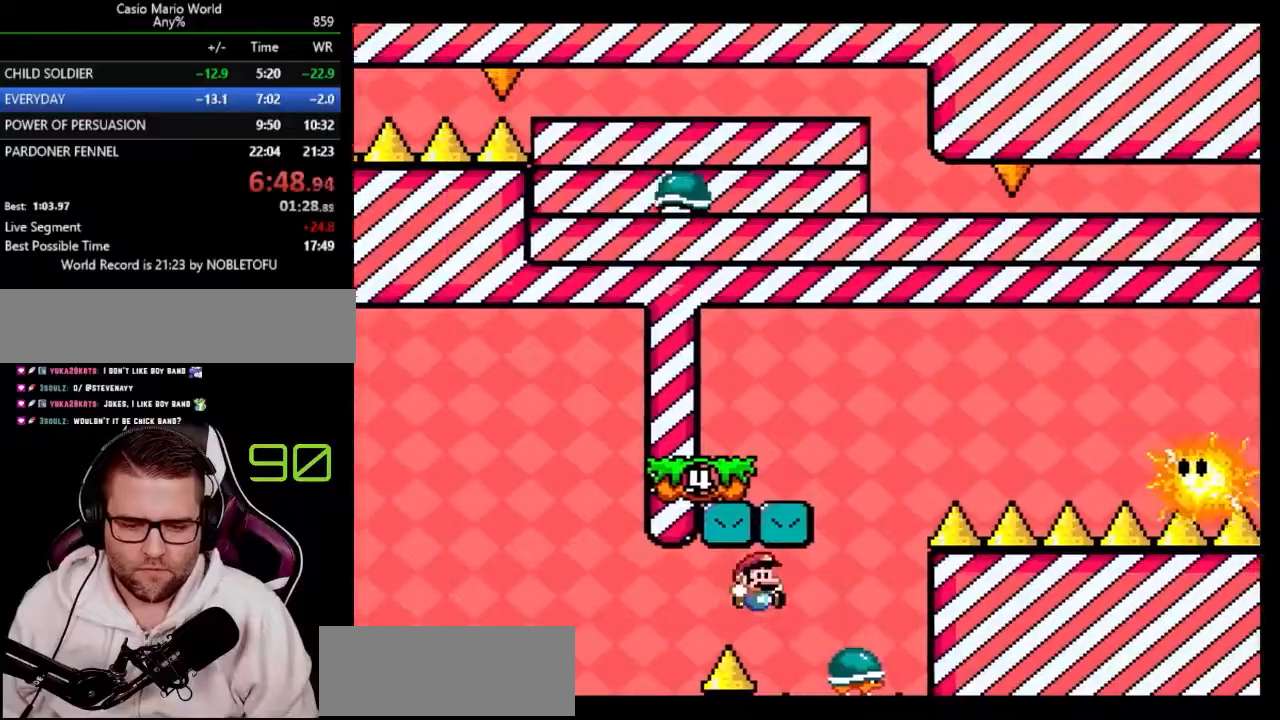
Gameplay with a controller (Nintendo layout); each line is a JSON object with the inputs held at the frame after it. "events" lists button and stick changes between this image and that frame as [ms after this image, input, new state], when the widget could be followed in between. Not read: L3 R3.
{"buttons": ["B", "Y", "DPAD_LEFT"], "events": [[167, "DPAD_LEFT", "down"], [183, "DPAD_RIGHT", "up"]]}
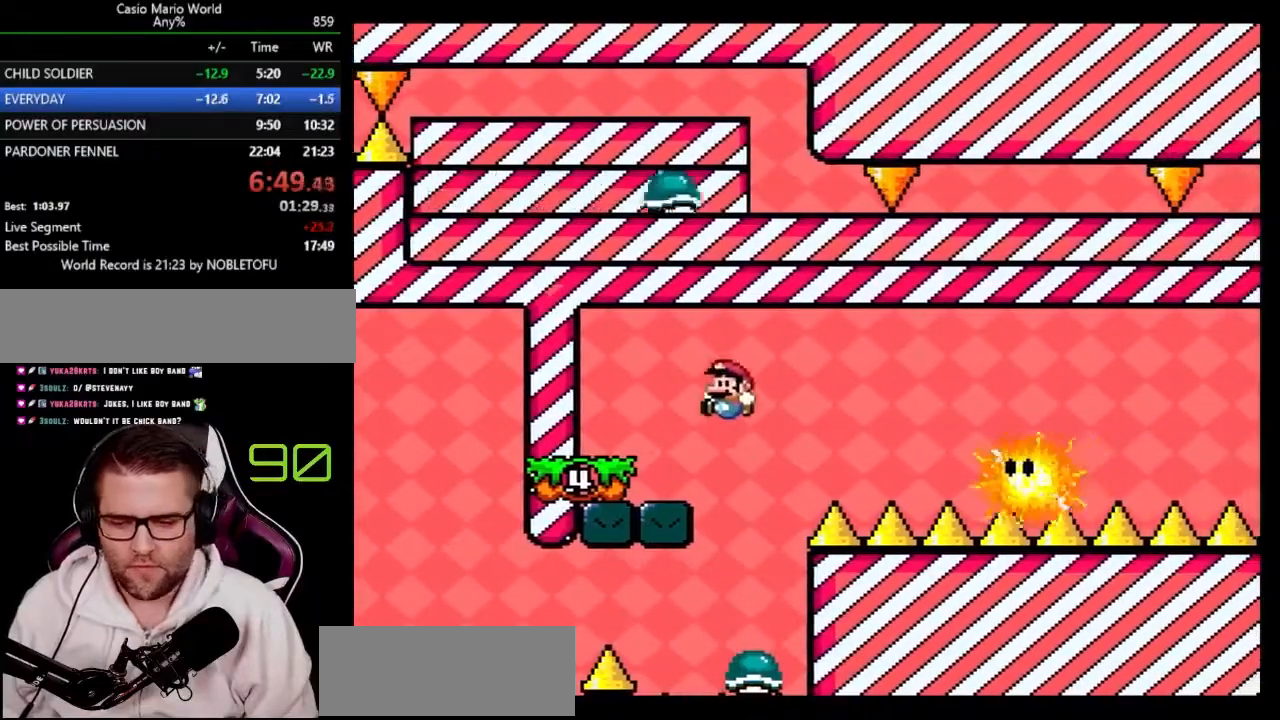
{"buttons": ["Y", "DPAD_RIGHT"], "events": [[200, "DPAD_RIGHT", "down"], [217, "DPAD_LEFT", "up"], [300, "B", "up"], [317, "DPAD_LEFT", "down"], [333, "DPAD_RIGHT", "up"], [467, "DPAD_RIGHT", "down"], [483, "DPAD_LEFT", "up"]]}
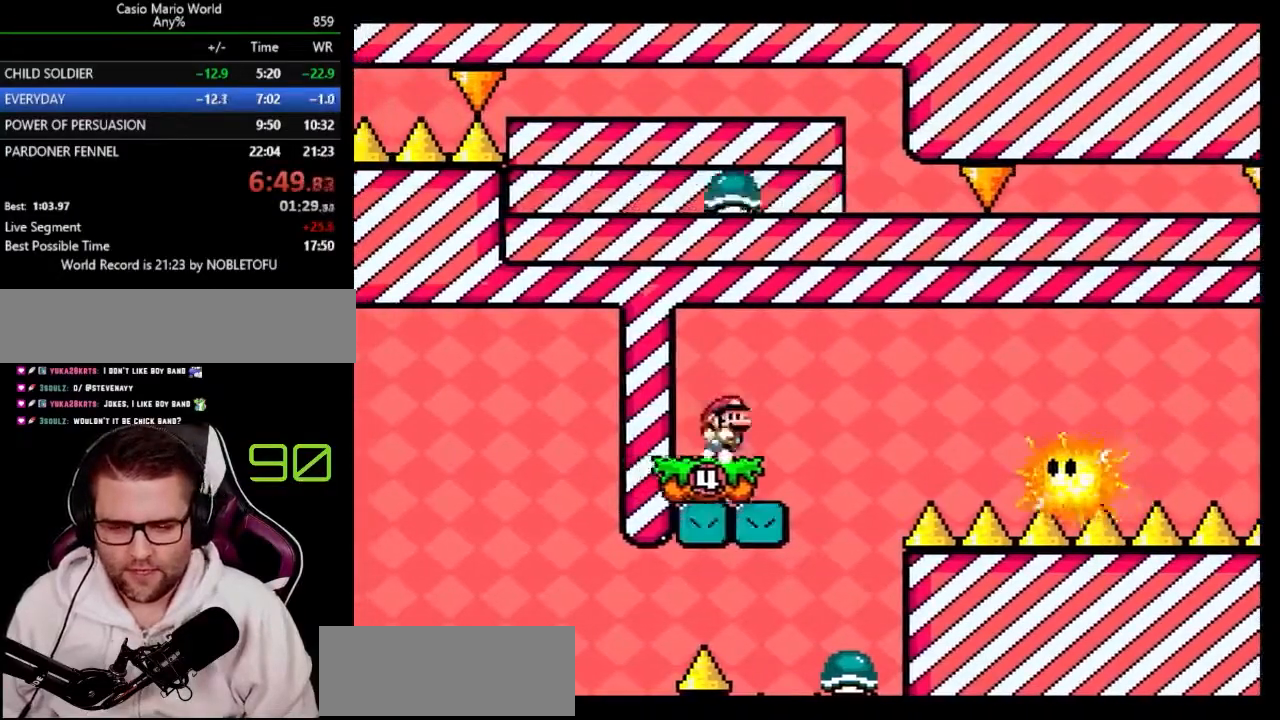
{"buttons": ["Y"], "events": [[33, "DPAD_RIGHT", "up"]]}
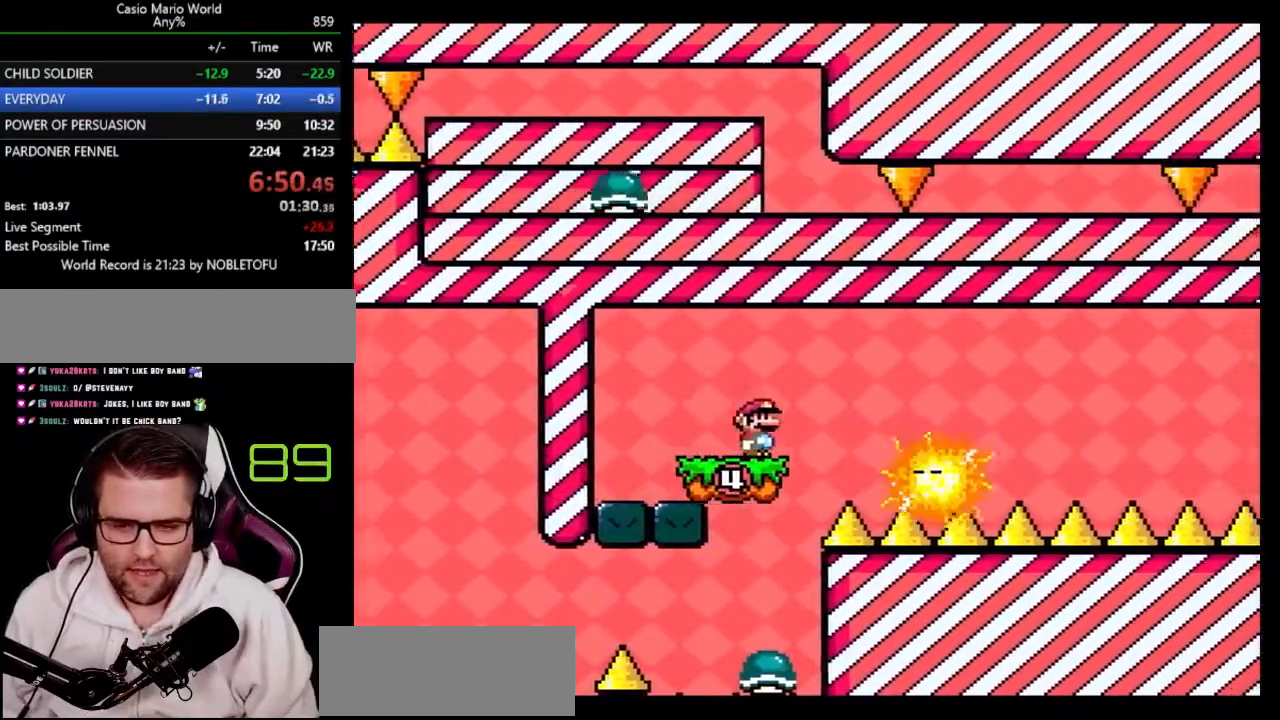
{"buttons": ["Y", "DPAD_RIGHT"], "events": [[150, "DPAD_RIGHT", "down"], [167, "A", "down"], [267, "A", "up"], [300, "DPAD_RIGHT", "up"], [450, "DPAD_RIGHT", "down"]]}
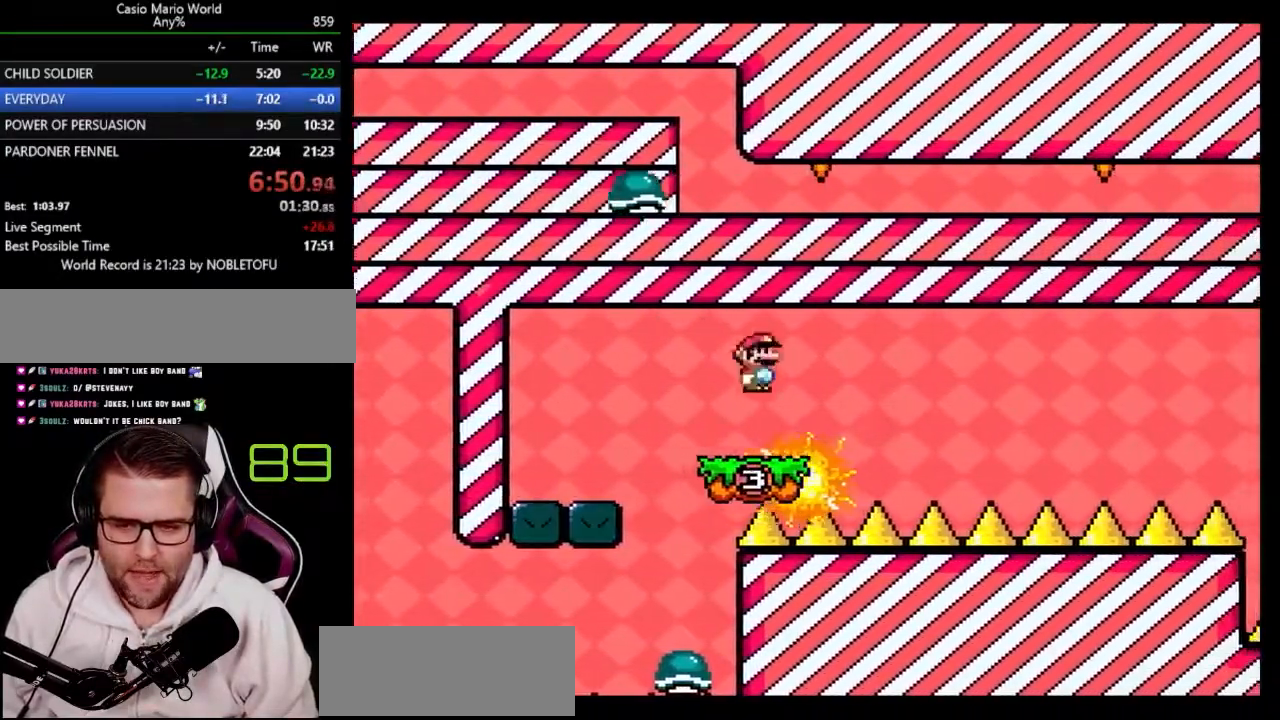
{"buttons": ["Y", "DPAD_RIGHT"], "events": [[200, "DPAD_LEFT", "down"], [217, "DPAD_RIGHT", "up"], [417, "DPAD_LEFT", "up"], [450, "DPAD_RIGHT", "down"]]}
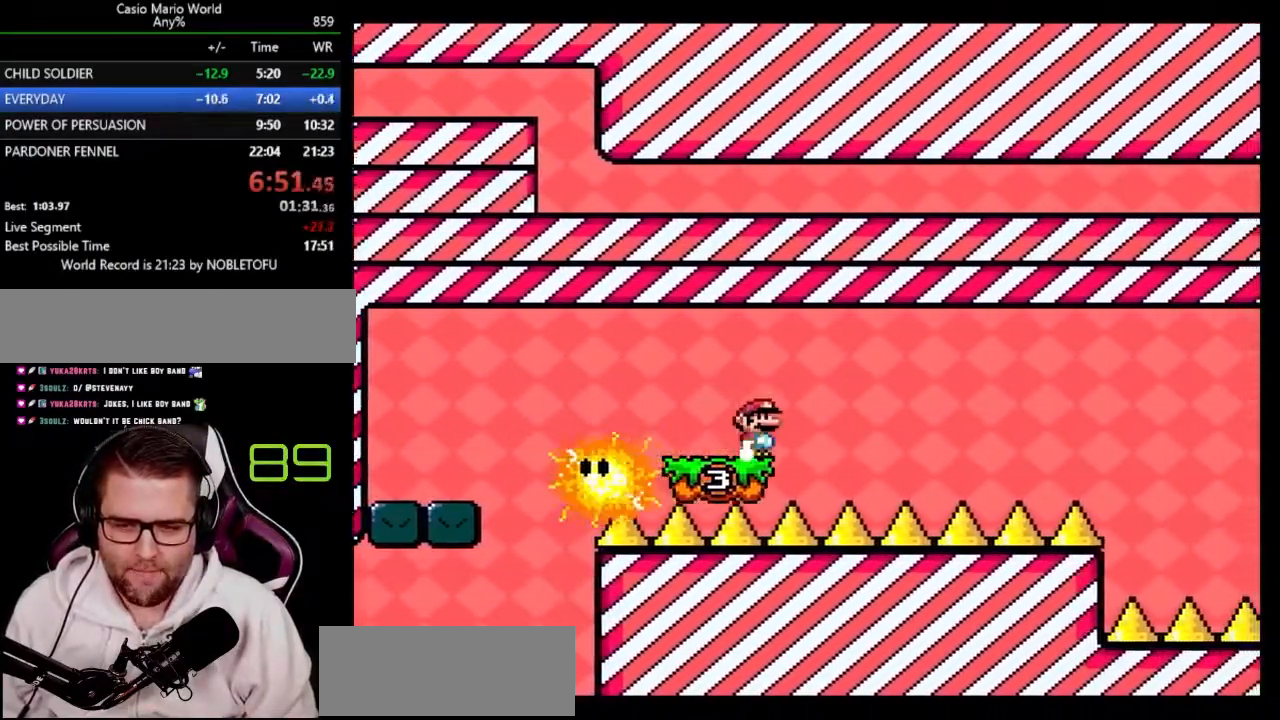
{"buttons": ["Y", "DPAD_RIGHT"], "events": [[17, "DPAD_RIGHT", "up"], [467, "DPAD_RIGHT", "down"]]}
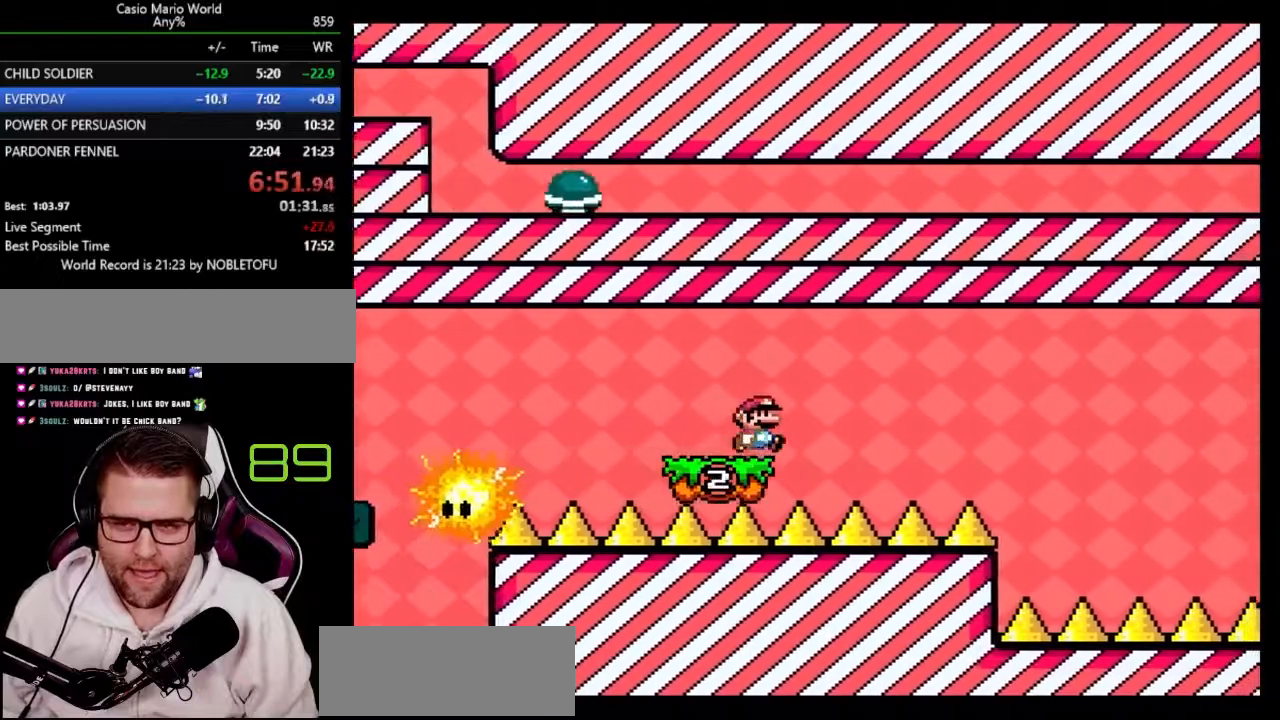
{"buttons": ["Y"], "events": [[17, "A", "down"], [183, "A", "up"], [217, "DPAD_LEFT", "down"], [233, "DPAD_RIGHT", "up"], [367, "DPAD_RIGHT", "down"], [400, "DPAD_LEFT", "up"], [450, "DPAD_RIGHT", "up"]]}
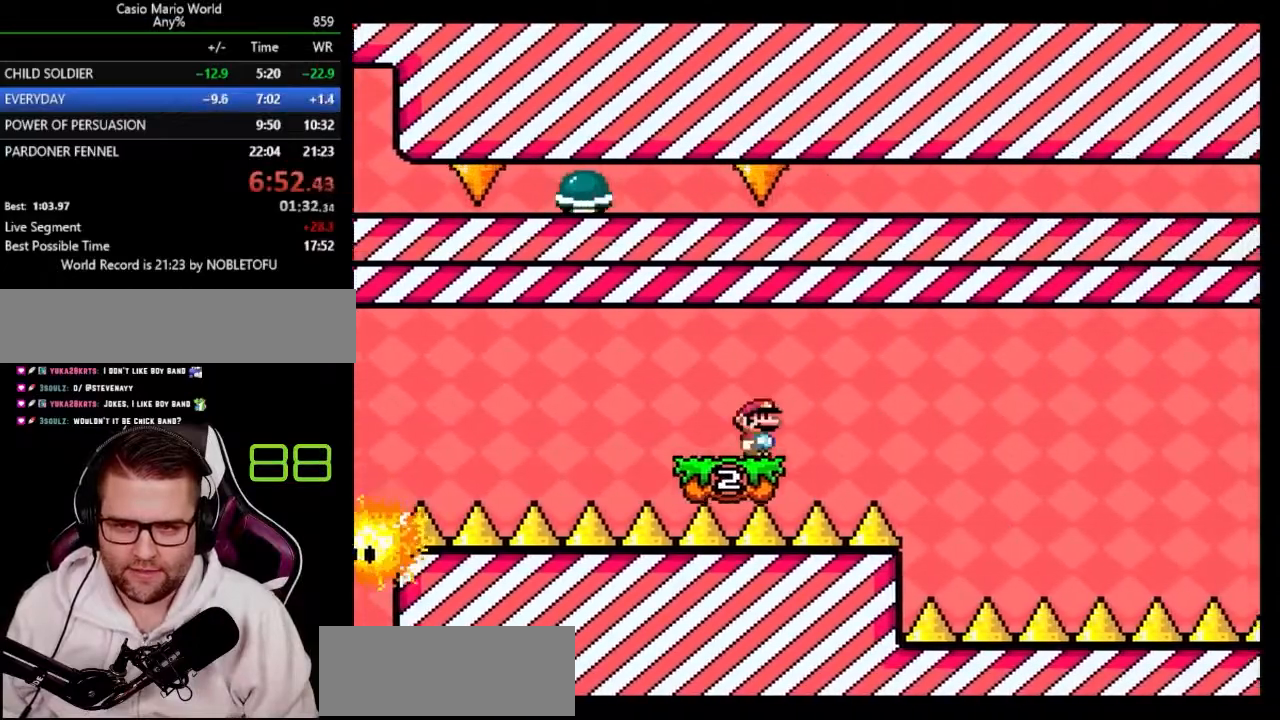
{"buttons": ["A", "Y"], "events": [[317, "A", "down"]]}
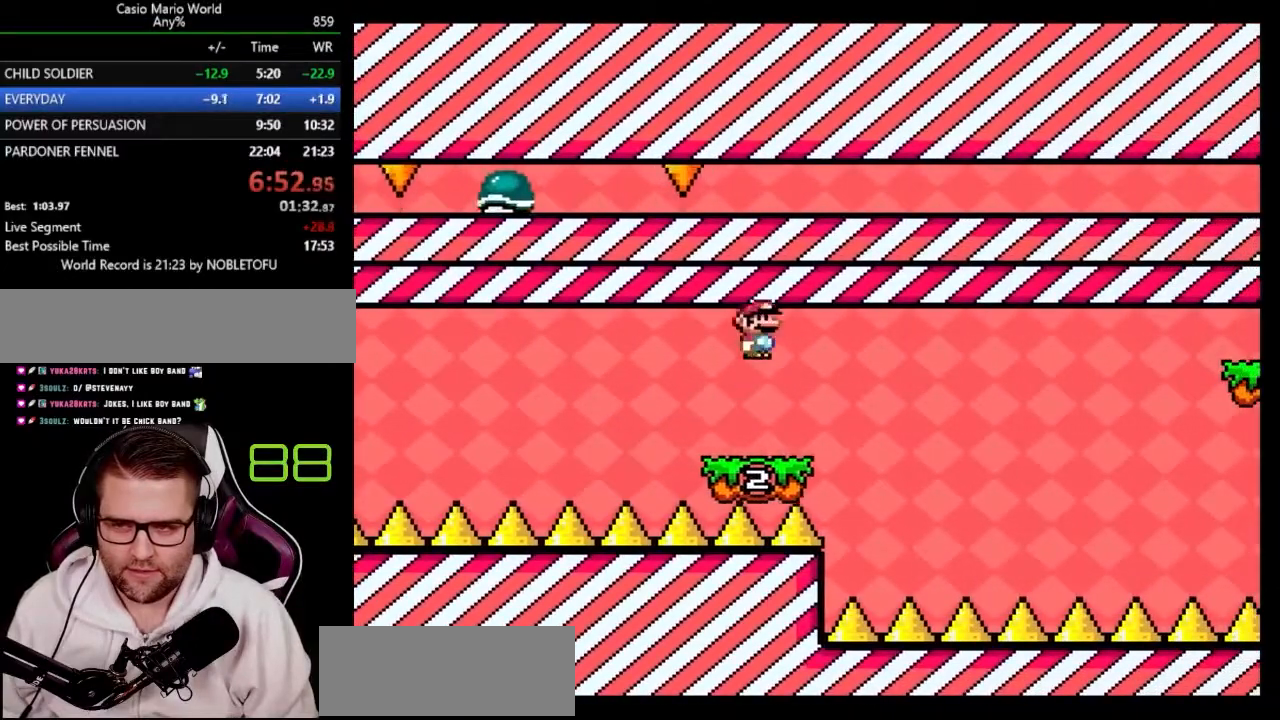
{"buttons": ["Y"], "events": [[50, "A", "up"], [83, "DPAD_RIGHT", "down"], [283, "DPAD_RIGHT", "up"]]}
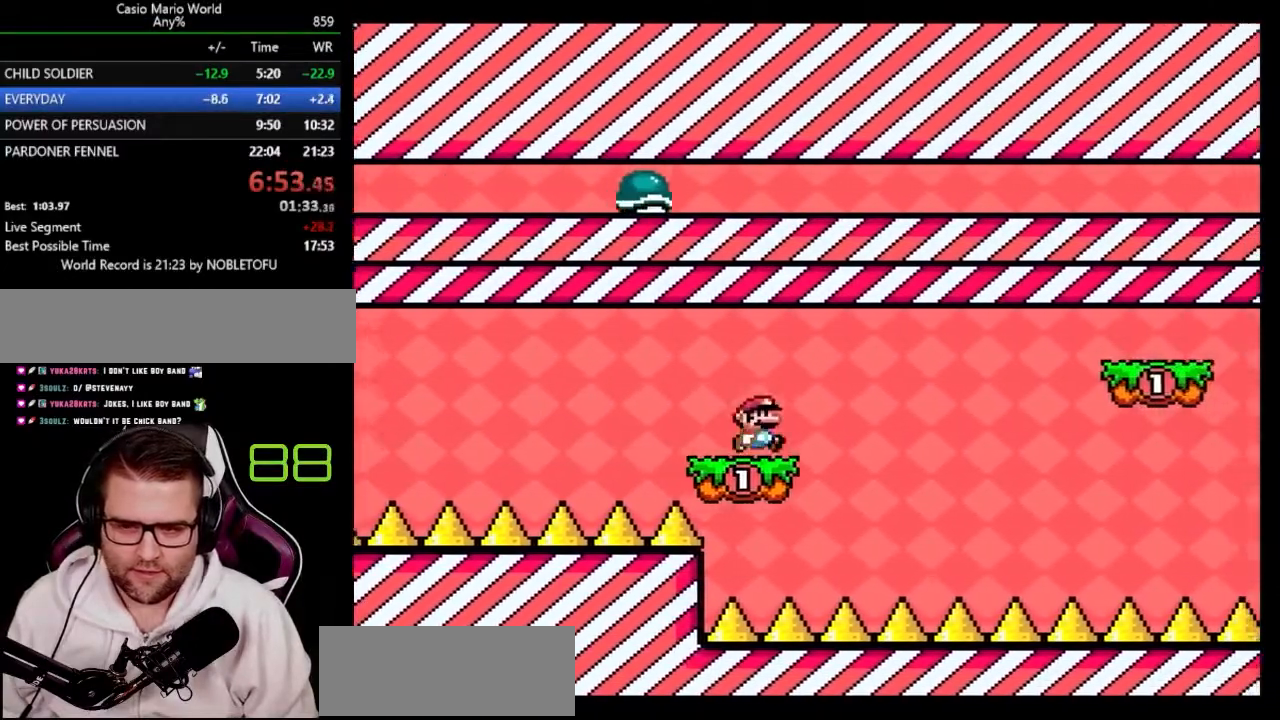
{"buttons": ["A", "Y", "DPAD_RIGHT"], "events": [[400, "A", "down"], [400, "DPAD_RIGHT", "down"]]}
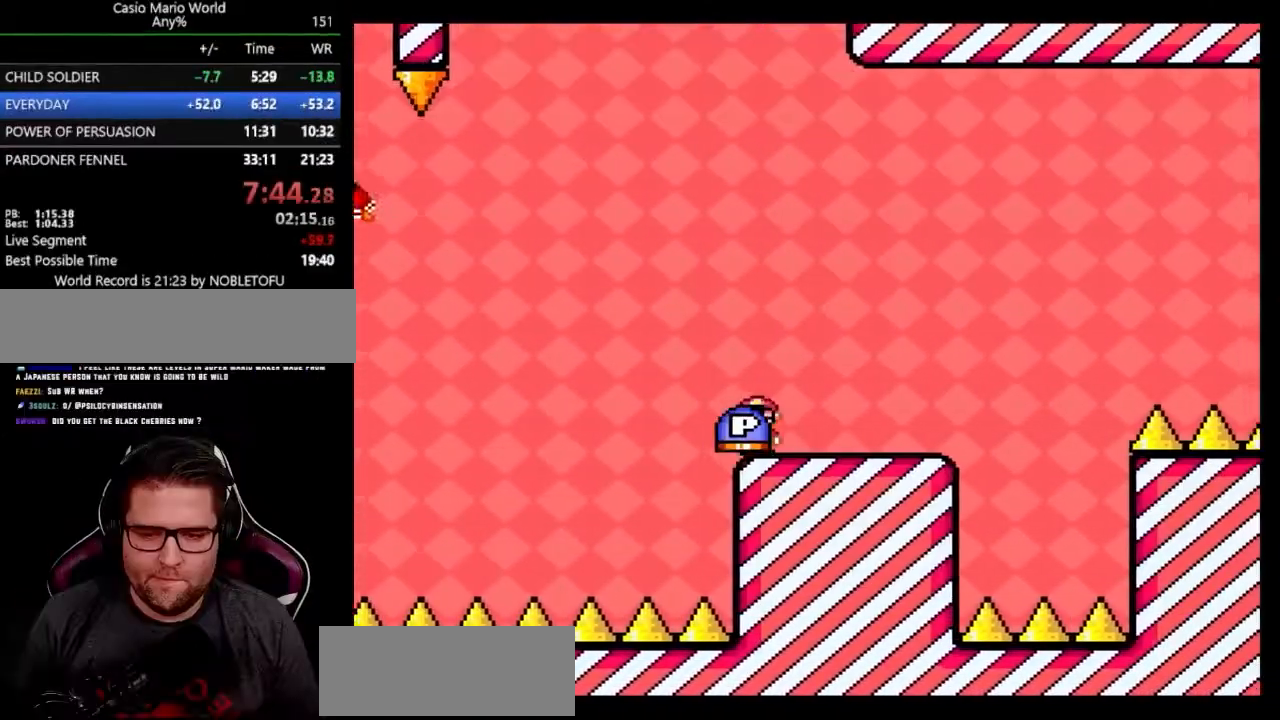
{"buttons": ["Y"], "events": [[183, "A", "up"], [200, "DPAD_LEFT", "down"], [217, "DPAD_RIGHT", "up"], [350, "DPAD_RIGHT", "down"], [367, "DPAD_LEFT", "up"], [417, "DPAD_RIGHT", "up"]]}
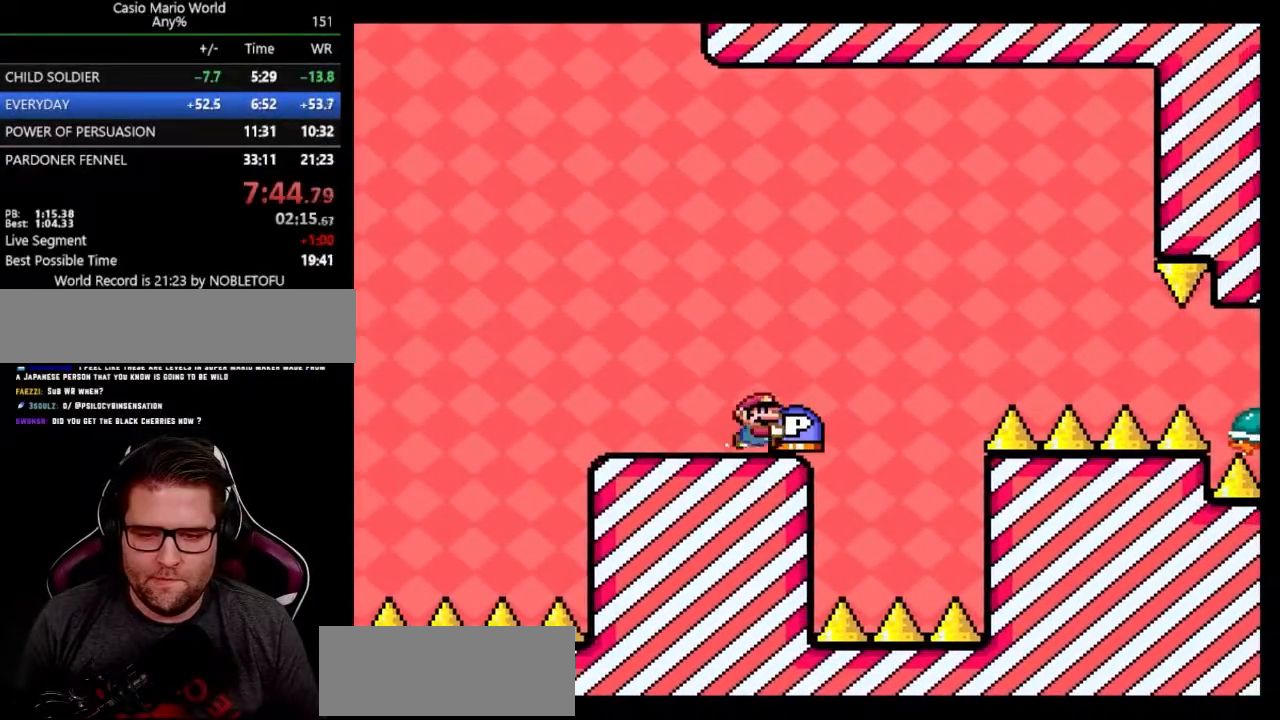
{"buttons": ["DPAD_RIGHT"], "events": [[150, "B", "down"], [450, "DPAD_RIGHT", "down"], [483, "B", "up"], [483, "Y", "up"]]}
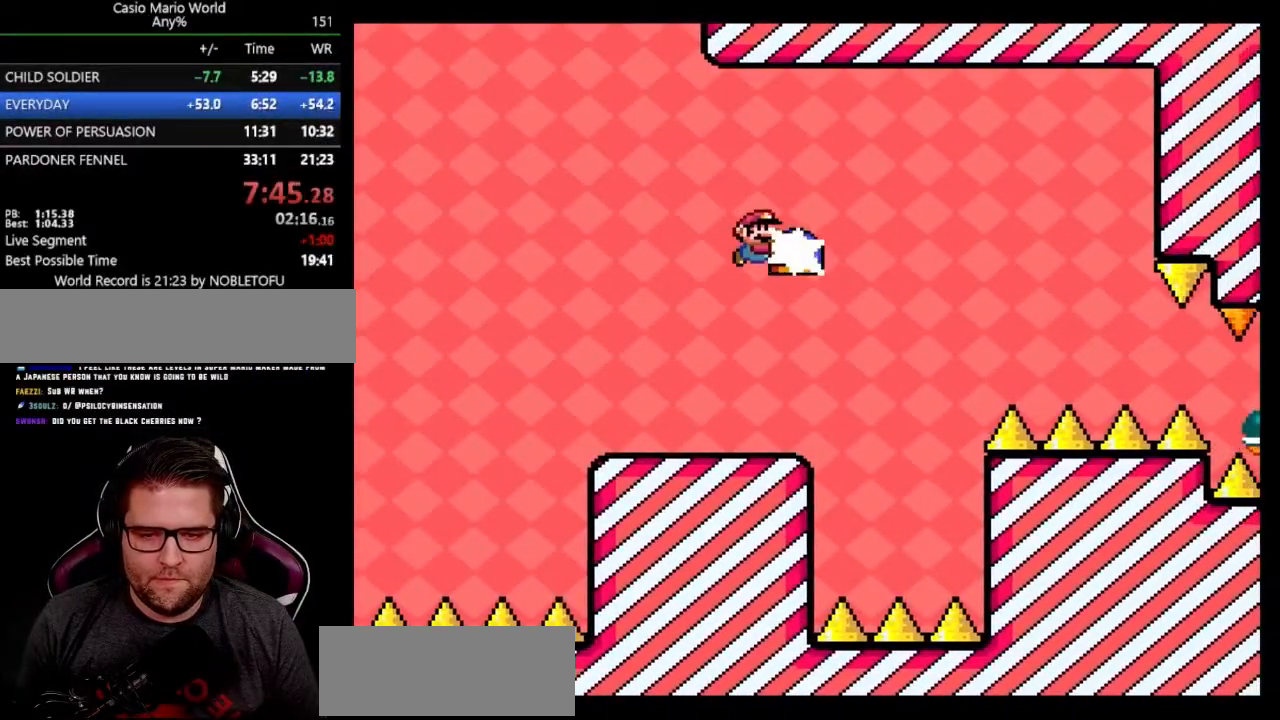
{"buttons": ["Y"], "events": [[83, "Y", "down"], [100, "DPAD_LEFT", "down"], [100, "DPAD_RIGHT", "up"], [250, "DPAD_RIGHT", "down"], [283, "DPAD_LEFT", "up"], [317, "DPAD_RIGHT", "up"]]}
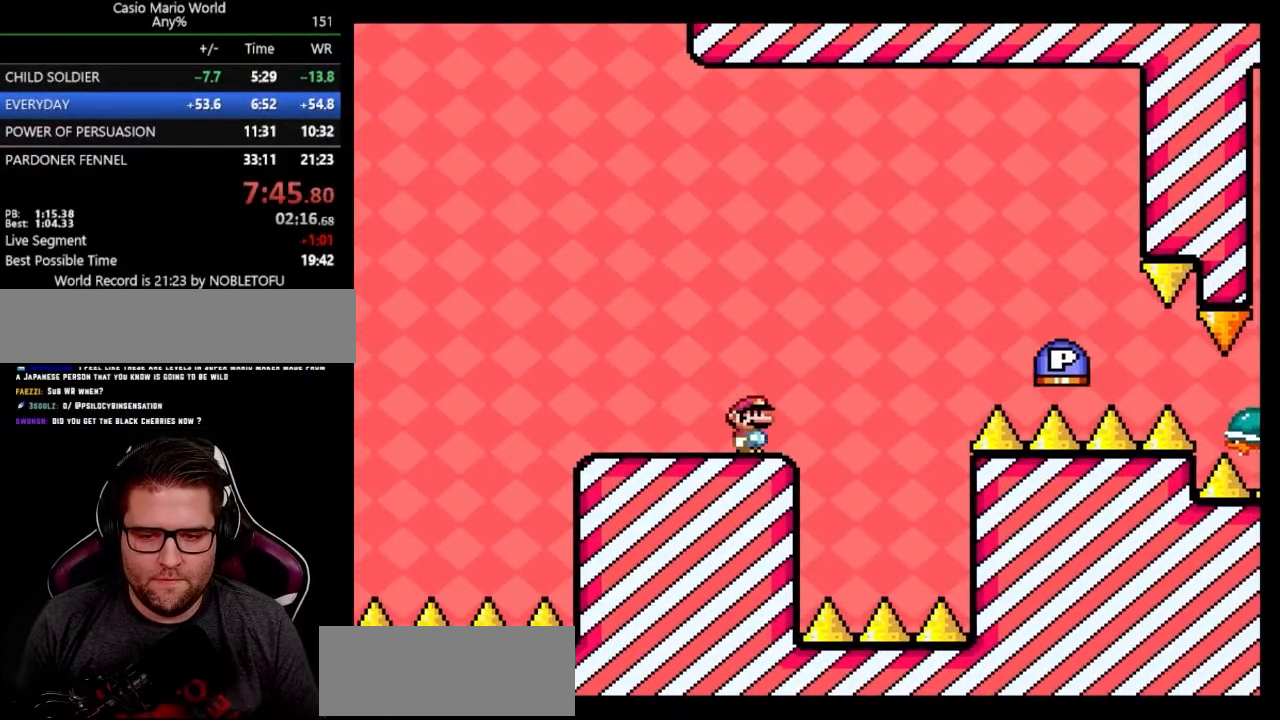
{"buttons": ["B", "Y", "DPAD_RIGHT"], "events": [[100, "DPAD_RIGHT", "down"], [367, "B", "down"]]}
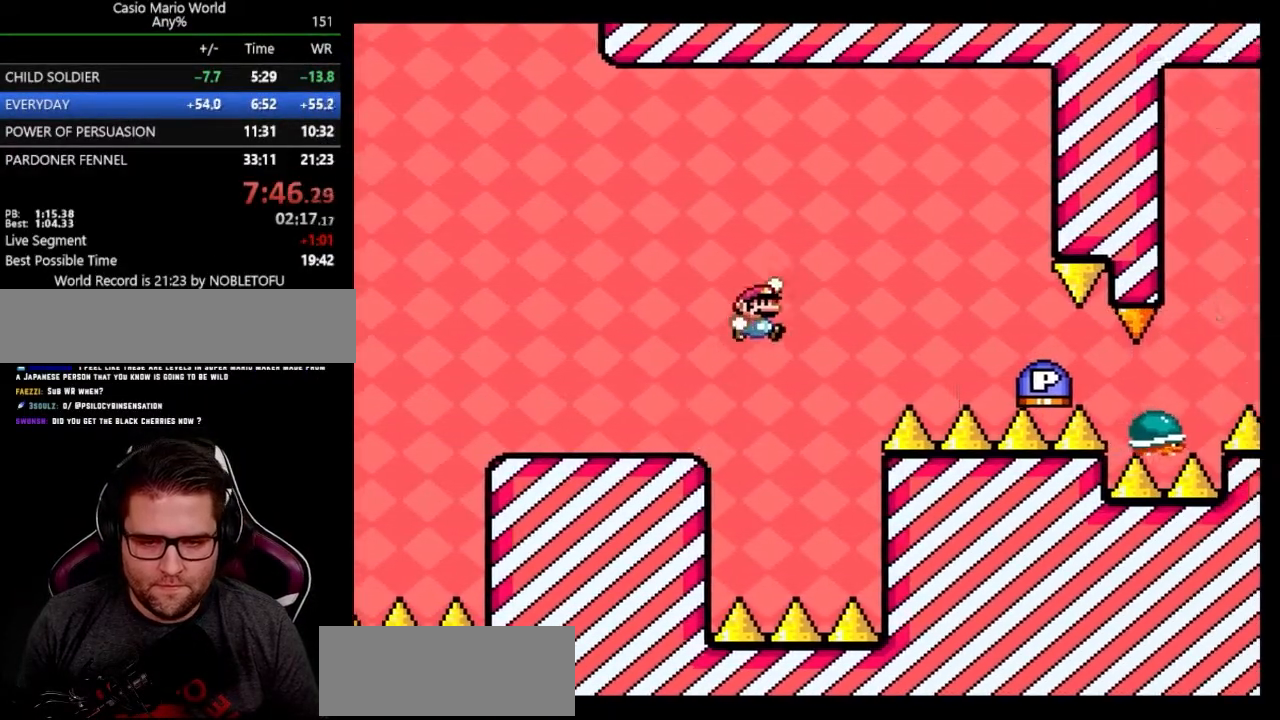
{"buttons": ["B", "DPAD_RIGHT"], "events": [[17, "B", "up"], [83, "B", "down"], [467, "Y", "up"]]}
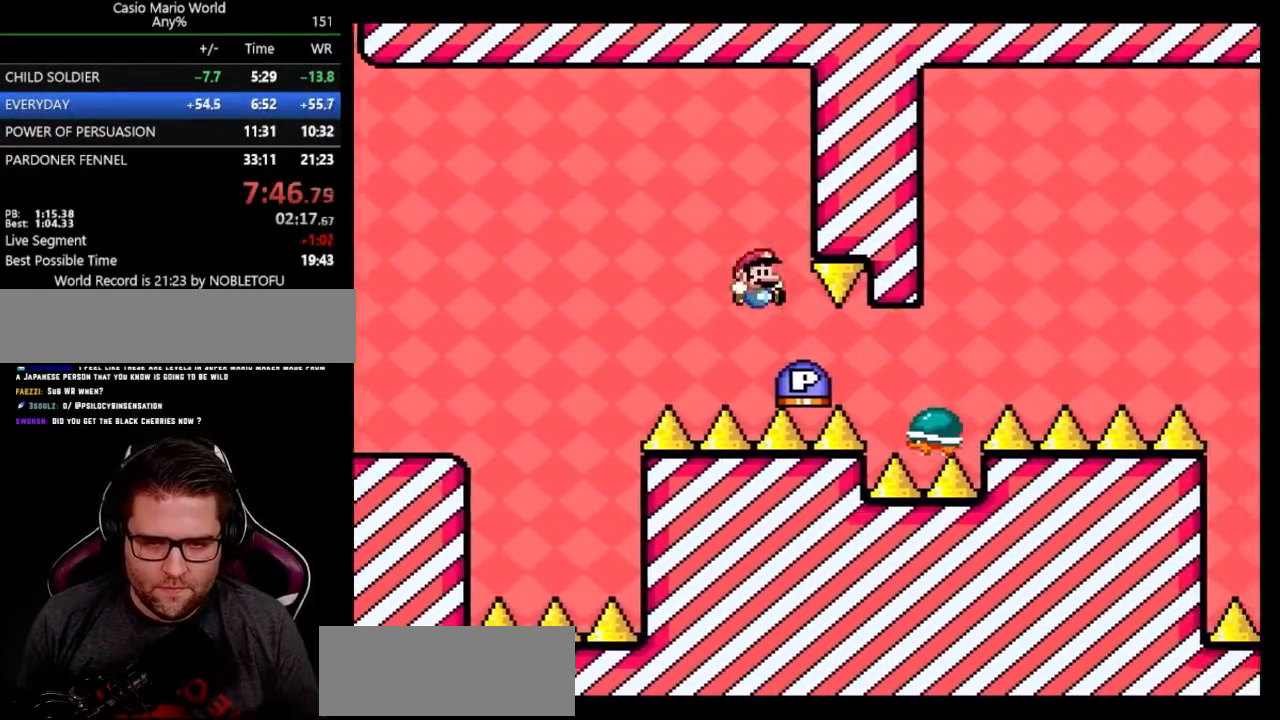
{"buttons": ["B", "Y", "DPAD_RIGHT"], "events": [[150, "Y", "down"]]}
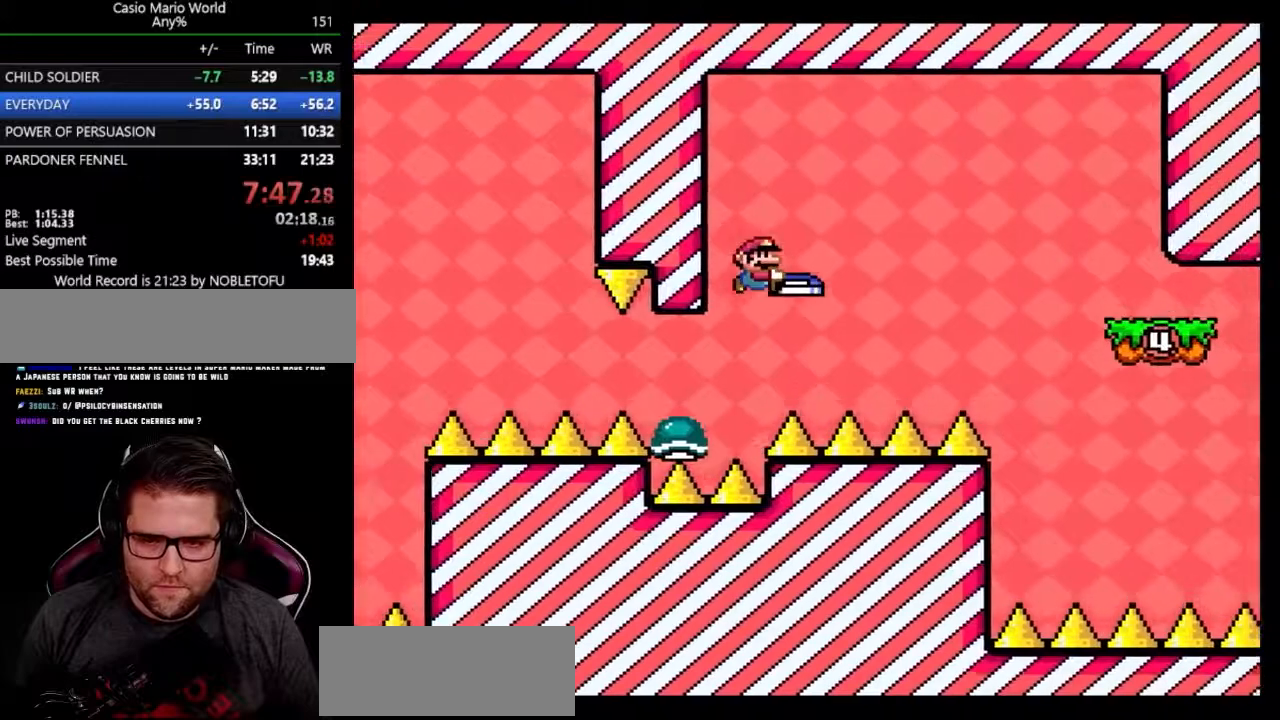
{"buttons": ["B", "Y", "DPAD_RIGHT"], "events": []}
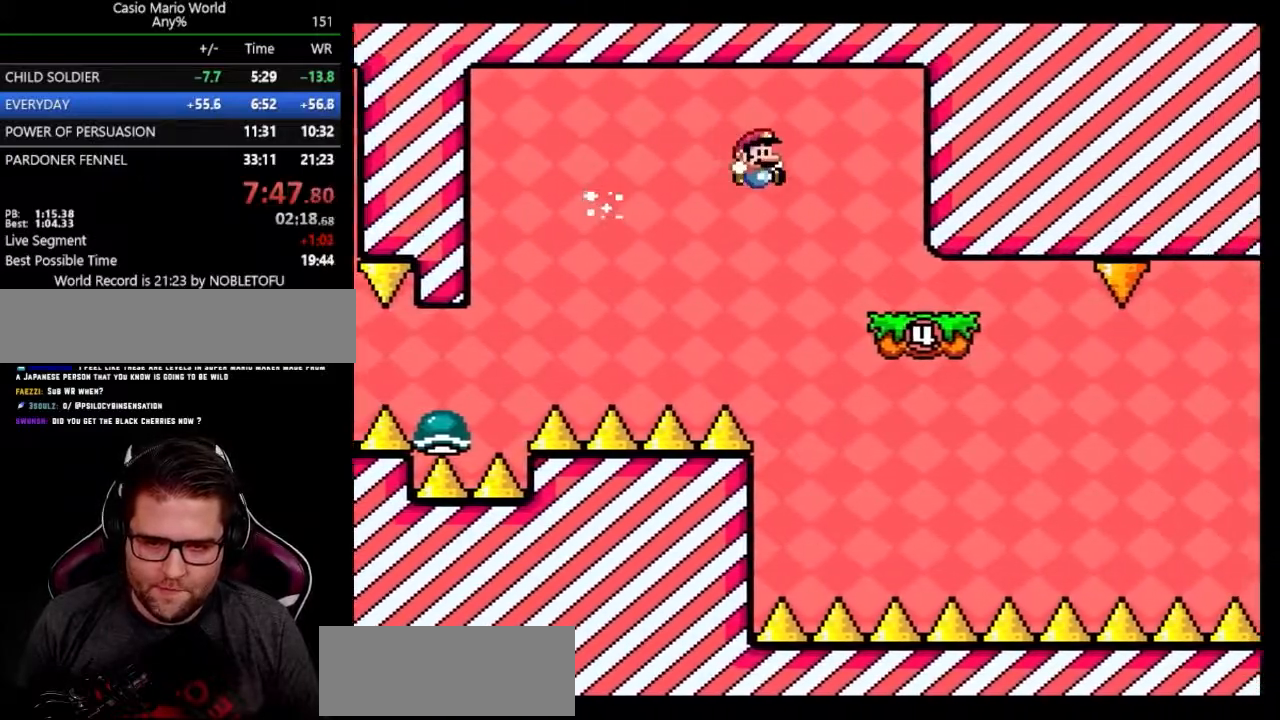
{"buttons": ["A", "Y", "DPAD_LEFT"], "events": [[317, "B", "up"], [333, "DPAD_LEFT", "down"], [367, "A", "down"], [367, "DPAD_RIGHT", "up"]]}
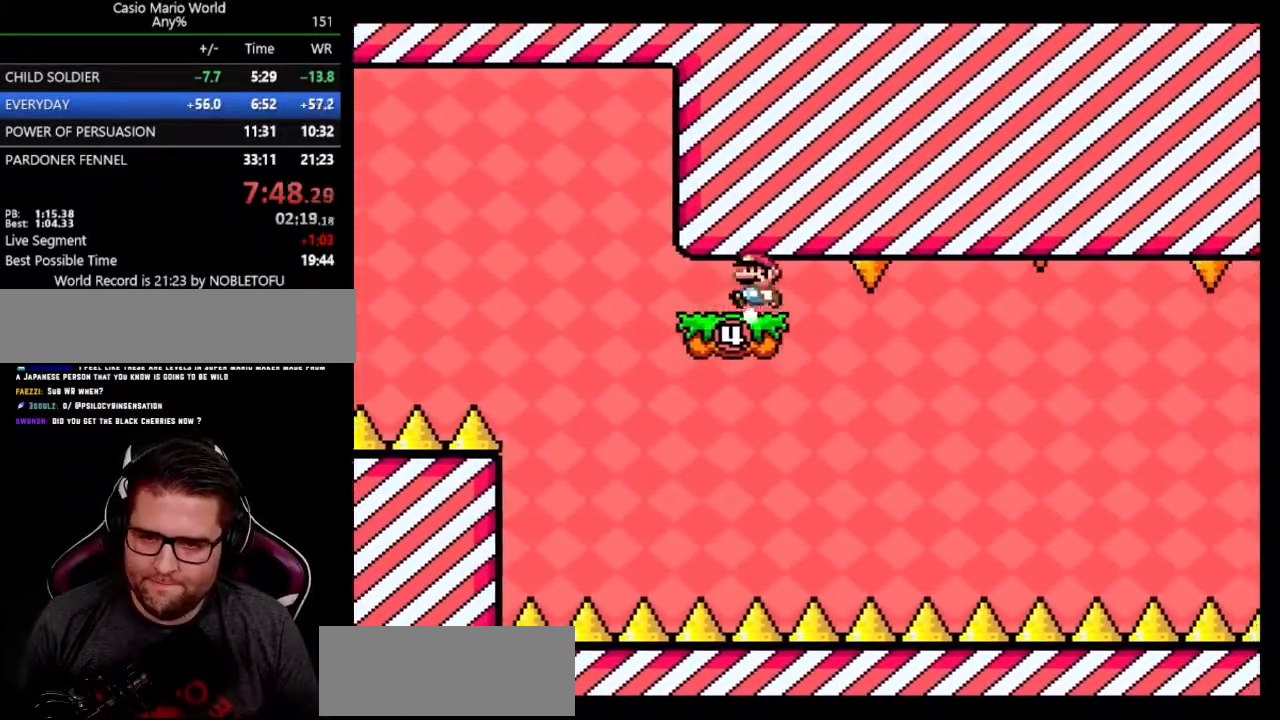
{"buttons": ["Y", "DPAD_RIGHT"], "events": [[50, "A", "up"], [133, "DPAD_LEFT", "up"], [200, "DPAD_RIGHT", "down"], [300, "DPAD_RIGHT", "up"], [383, "DPAD_RIGHT", "down"]]}
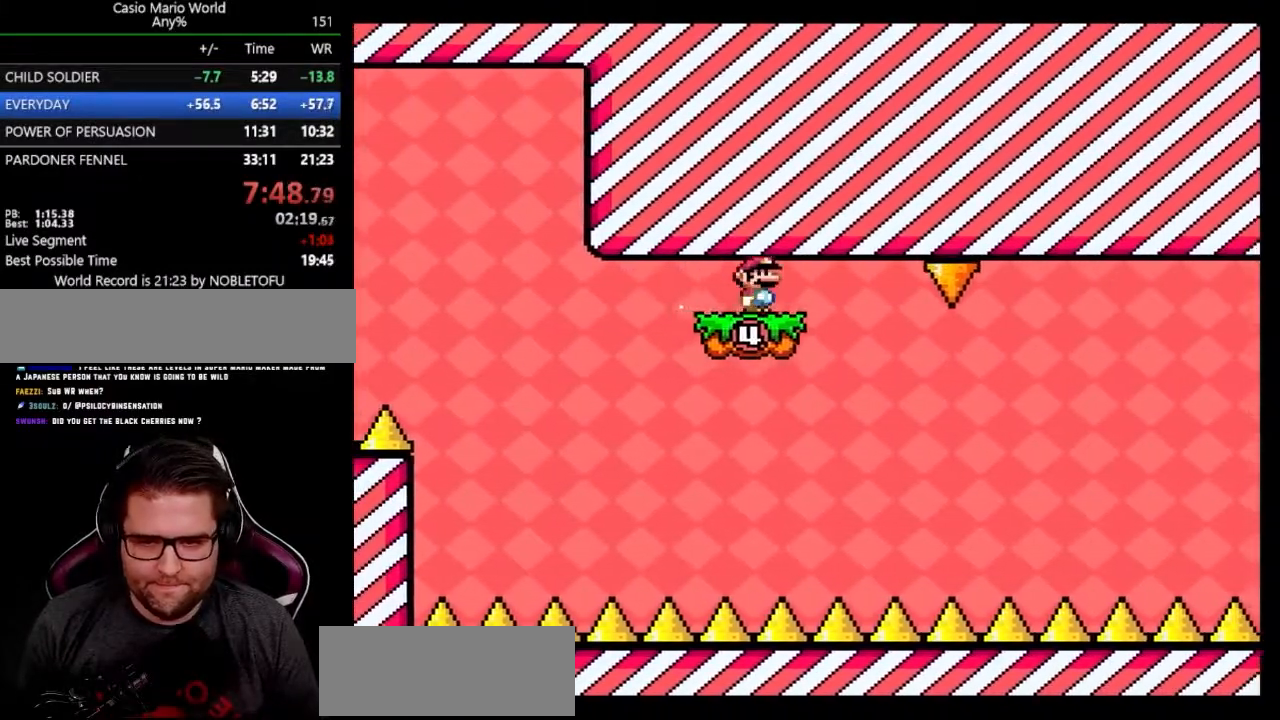
{"buttons": ["Y", "DPAD_LEFT"], "events": [[117, "DPAD_LEFT", "down"], [117, "DPAD_RIGHT", "up"], [150, "A", "down"], [283, "DPAD_LEFT", "up"], [317, "A", "up"], [417, "DPAD_LEFT", "down"]]}